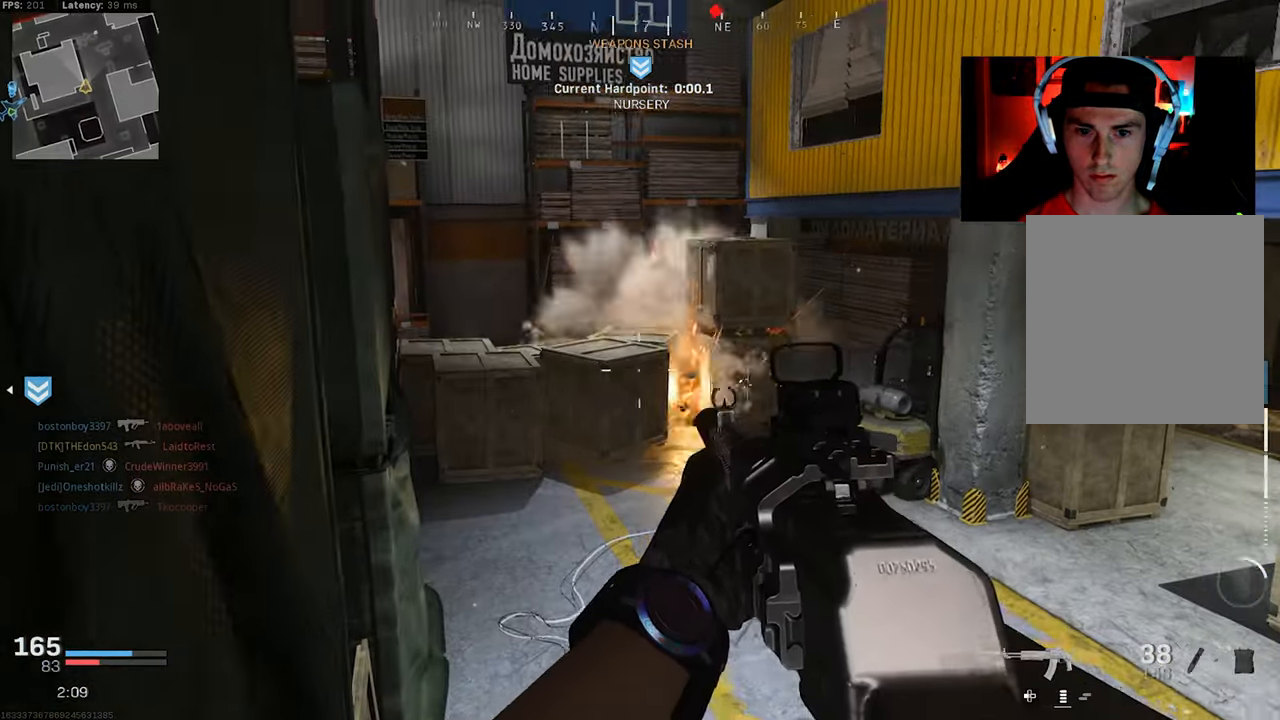
Gameplay with a controller (PlayStation layout); each line is a JSON object with the inputs held at the frame after it. "events" lists button and stick changes between this image and that frame as [ms after this image, input, new state], when the widget could be followed in between.
{"buttons": [], "left_stick": "up", "right_stick": "center", "events": [[150, "L3", "down"], [184, "right_stick", "center"], [317, "L3", "up"], [350, "right_stick", "right"], [400, "L3", "down"], [400, "right_stick", "center"], [484, "L3", "up"]]}
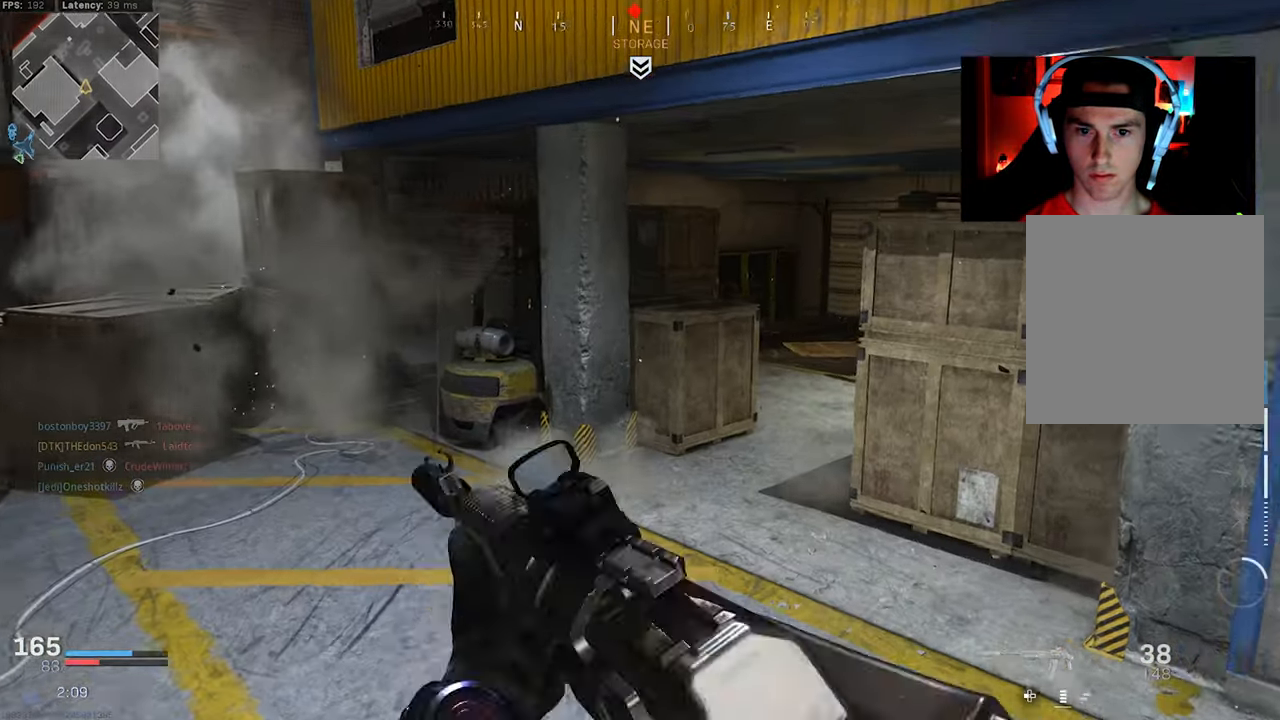
{"buttons": [], "left_stick": "up-left", "right_stick": "up-right", "events": [[50, "L3", "down"], [150, "L3", "up"], [184, "right_stick", "up-right"], [234, "L3", "down"], [334, "L3", "up"], [367, "left_stick", "up-left"], [400, "L3", "down"], [400, "right_stick", "center"], [500, "L3", "up"], [500, "right_stick", "up-right"]]}
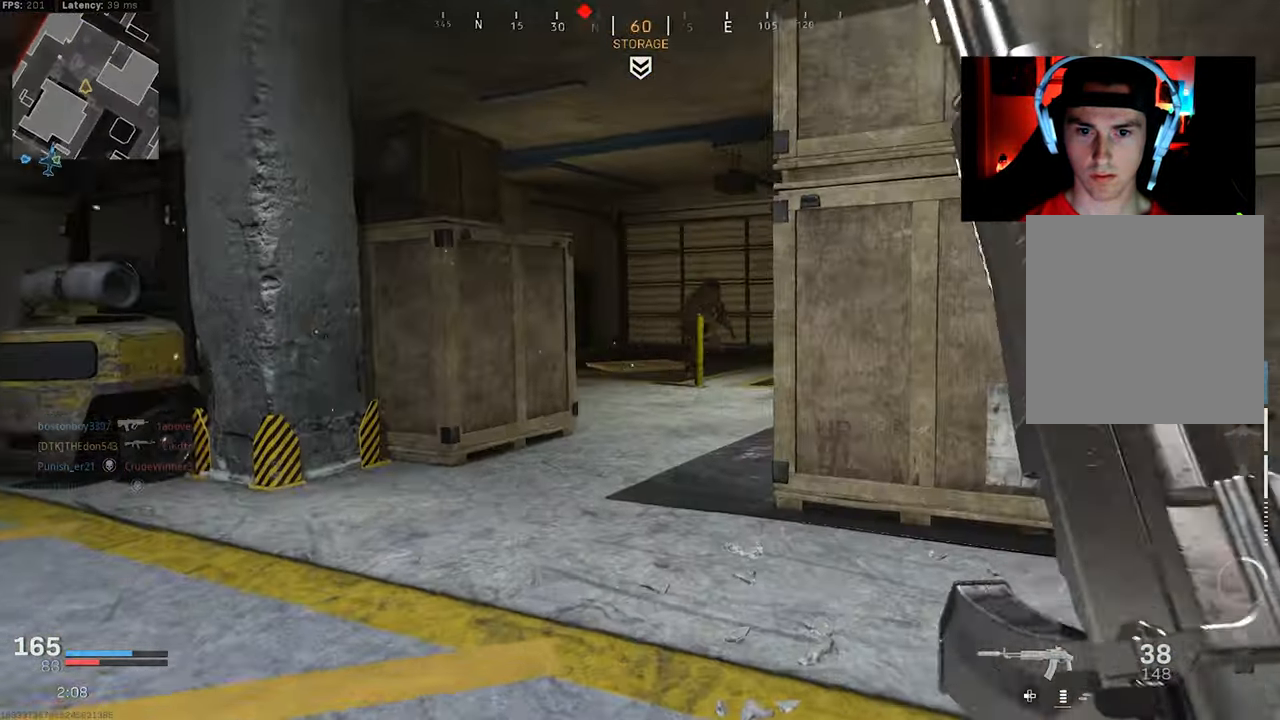
{"buttons": ["L2"], "left_stick": "up-left", "right_stick": "center", "events": [[67, "L3", "down"], [100, "R3", "down"], [200, "R3", "up"], [217, "L3", "up"], [284, "R3", "down"], [317, "CROSS", "down"], [367, "L2", "down"], [400, "CROSS", "up"], [400, "R3", "up"], [467, "right_stick", "center"]]}
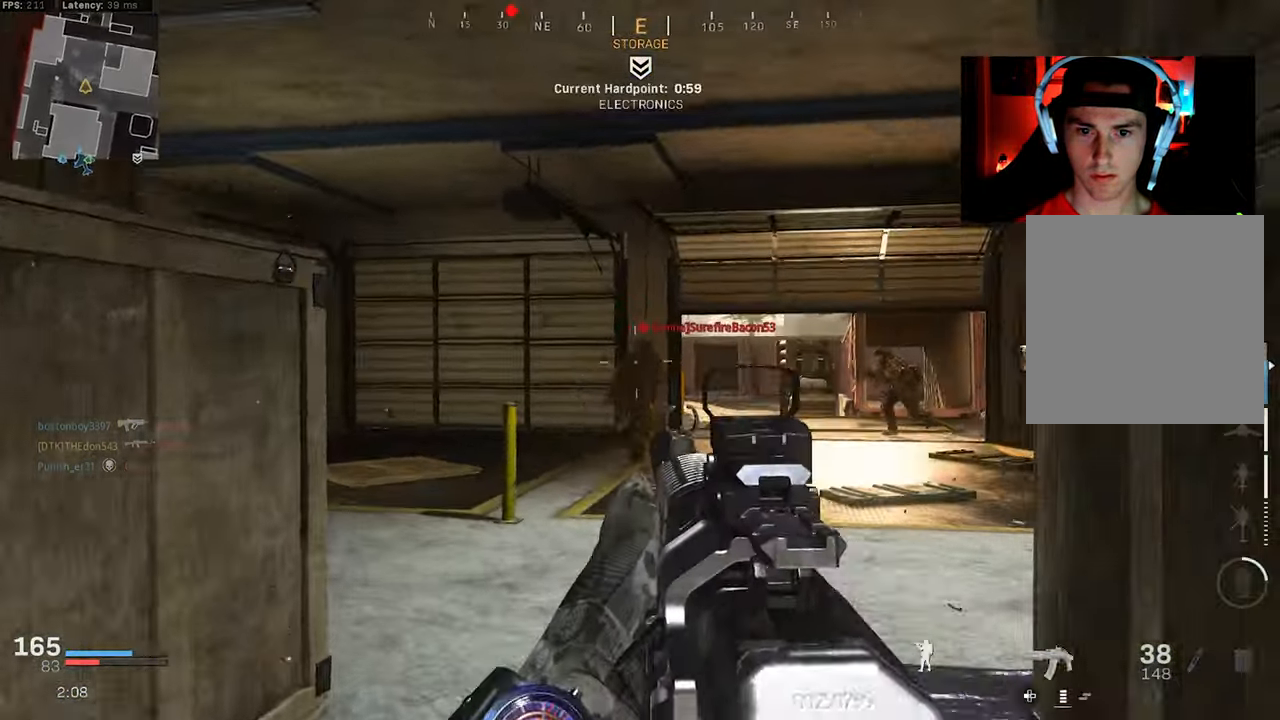
{"buttons": ["L2", "R2"], "left_stick": "down-left", "right_stick": "down", "events": [[17, "R2", "down"], [100, "right_stick", "down-right"], [484, "right_stick", "down"], [500, "left_stick", "down-left"]]}
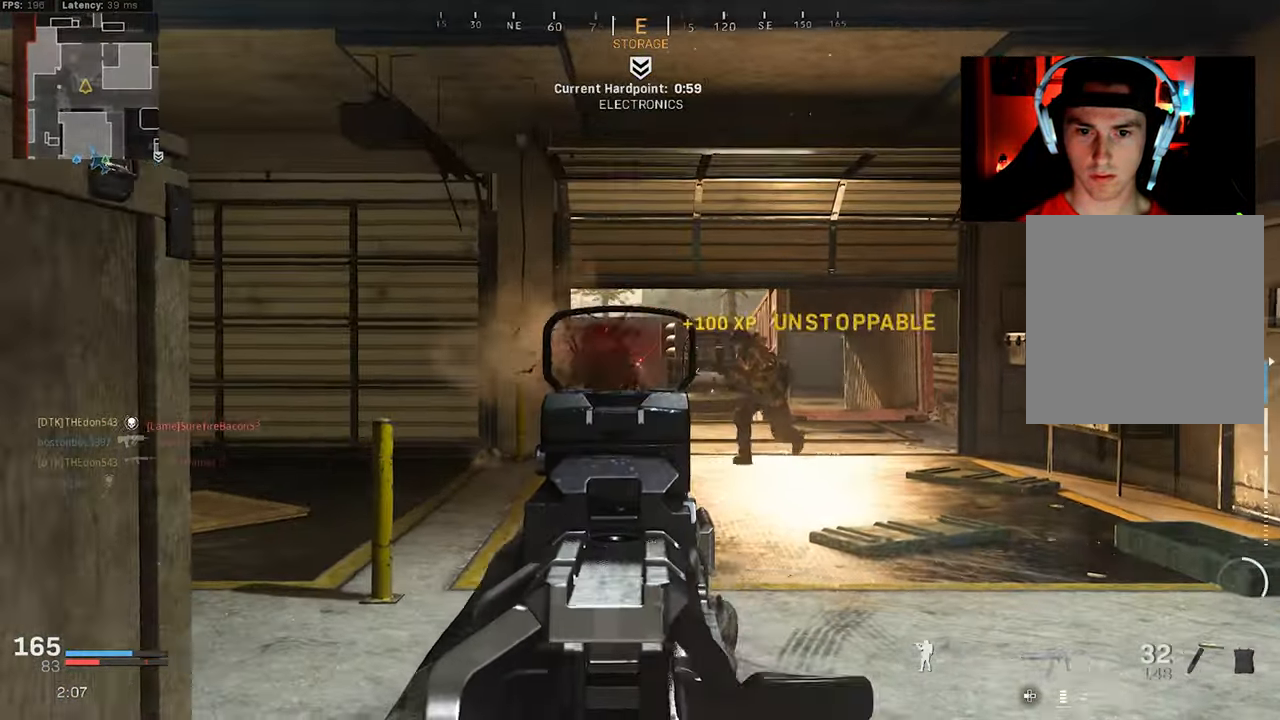
{"buttons": ["L2", "R2"], "left_stick": "down-right", "right_stick": "down", "events": [[67, "left_stick", "down-right"], [117, "right_stick", "down-right"], [334, "right_stick", "down-left"], [434, "right_stick", "down"]]}
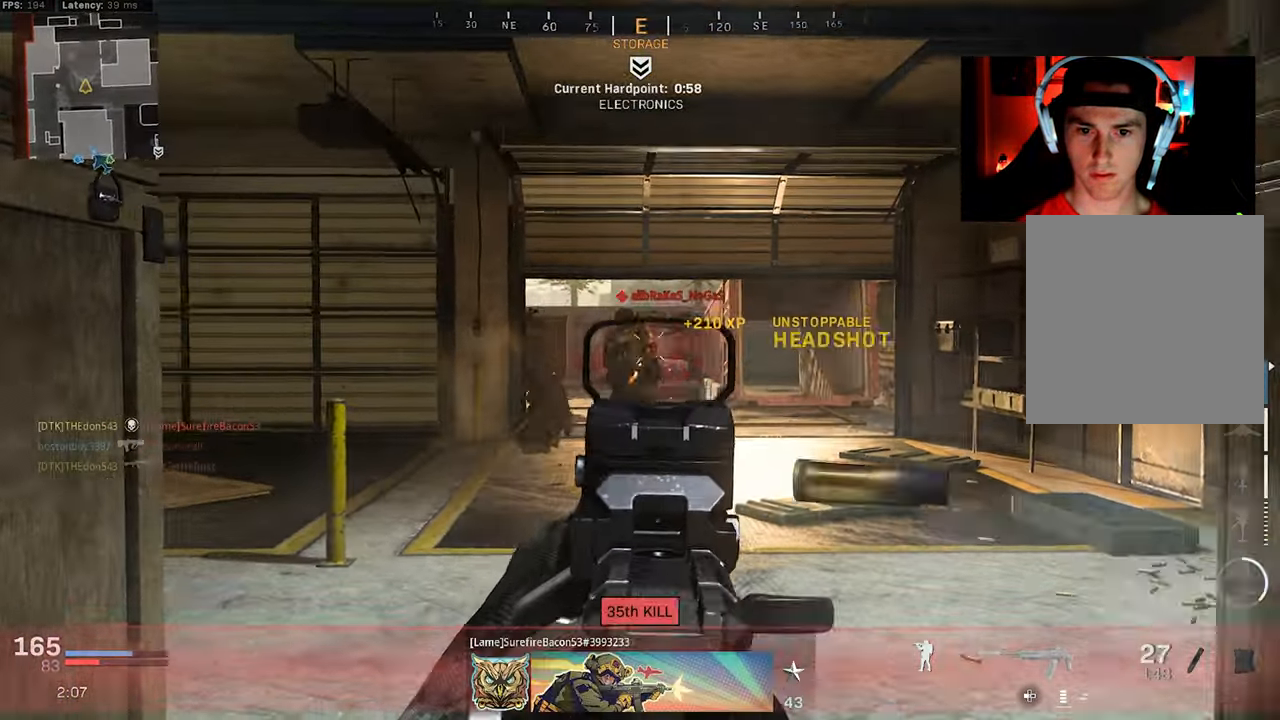
{"buttons": ["L3"], "left_stick": "up", "right_stick": "left", "events": [[100, "right_stick", "left"], [200, "left_stick", "up-right"], [217, "L2", "up"], [217, "right_stick", "center"], [267, "L3", "down"], [267, "R2", "up"], [267, "left_stick", "up"], [284, "right_stick", "left"], [367, "L3", "up"], [417, "L3", "down"]]}
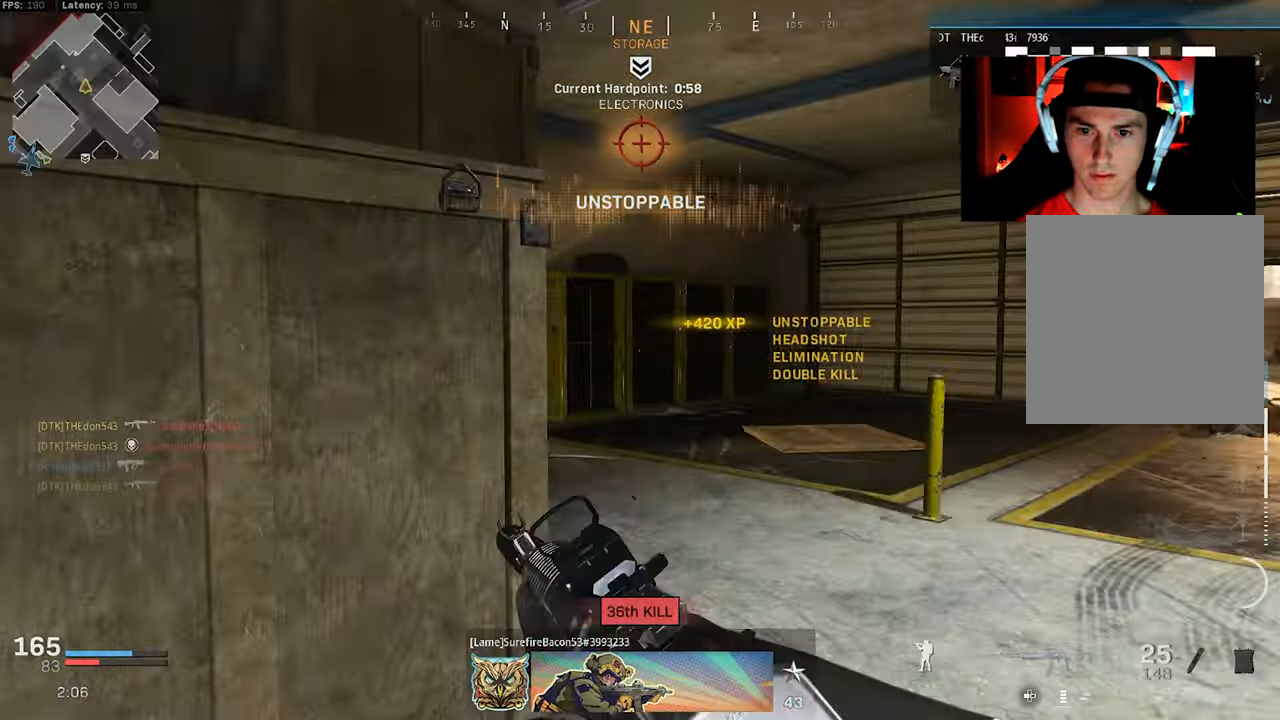
{"buttons": ["L3"], "left_stick": "up-right", "right_stick": "center", "events": [[17, "L3", "up"], [17, "left_stick", "up-right"], [34, "right_stick", "center"], [100, "L3", "down"], [100, "right_stick", "left"], [217, "L3", "up"], [267, "L3", "down"], [366, "L3", "up"], [383, "right_stick", "center"], [450, "L3", "down"]]}
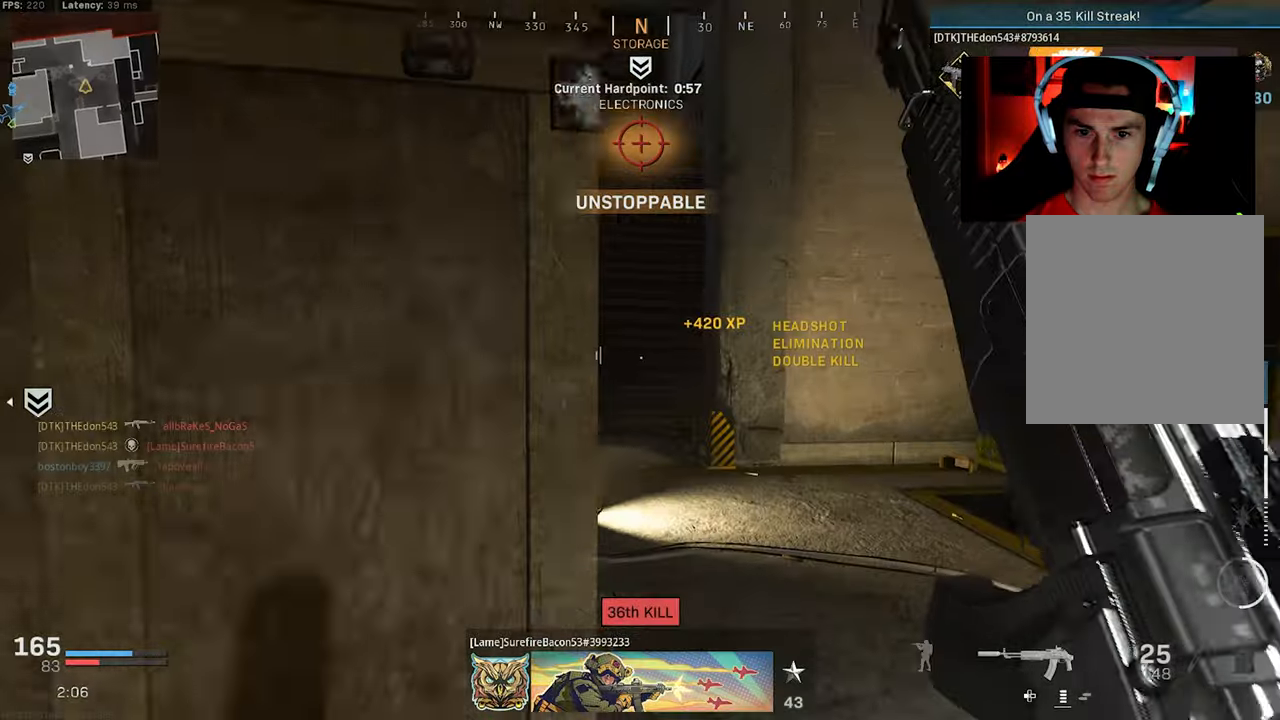
{"buttons": ["L3", "R3"], "left_stick": "up-right", "right_stick": "left", "events": [[66, "right_stick", "left"], [483, "R3", "down"]]}
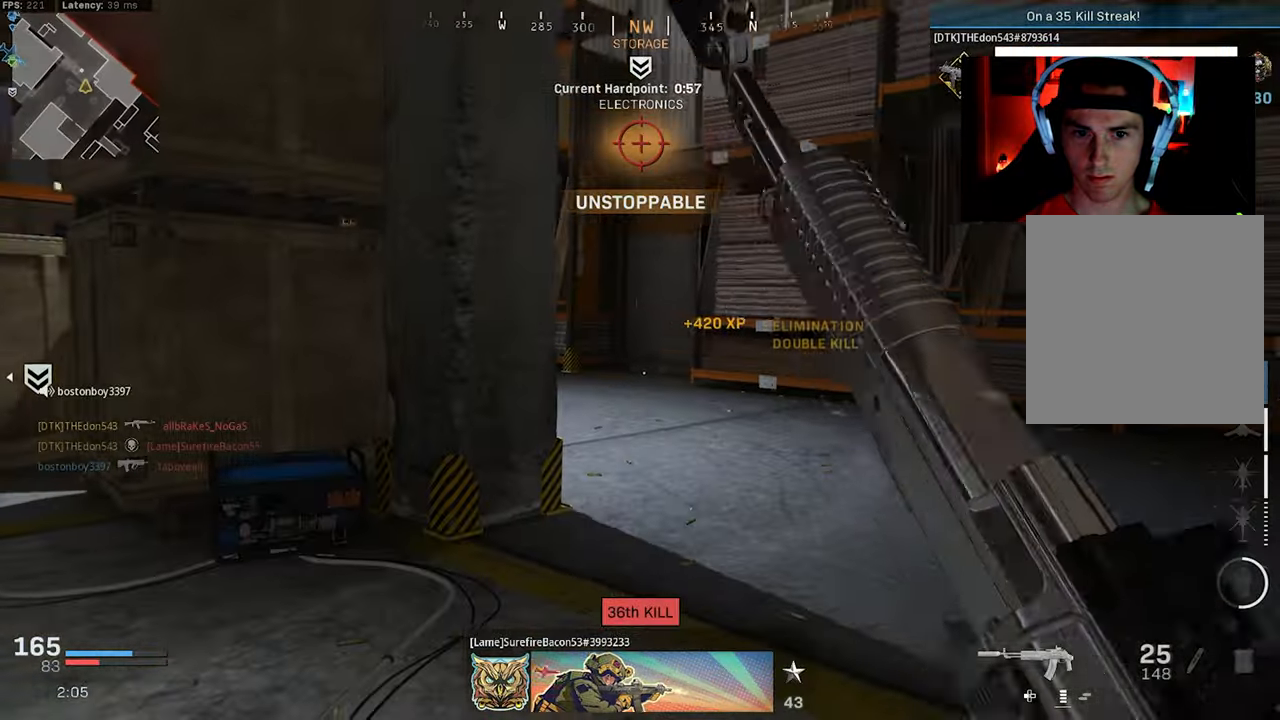
{"buttons": [], "left_stick": "right", "right_stick": "left", "events": [[100, "R3", "up"], [183, "L3", "up"], [350, "R3", "down"], [350, "left_stick", "right"], [366, "CROSS", "down"], [366, "right_stick", "center"], [466, "CROSS", "up"], [500, "R3", "up"], [500, "right_stick", "left"]]}
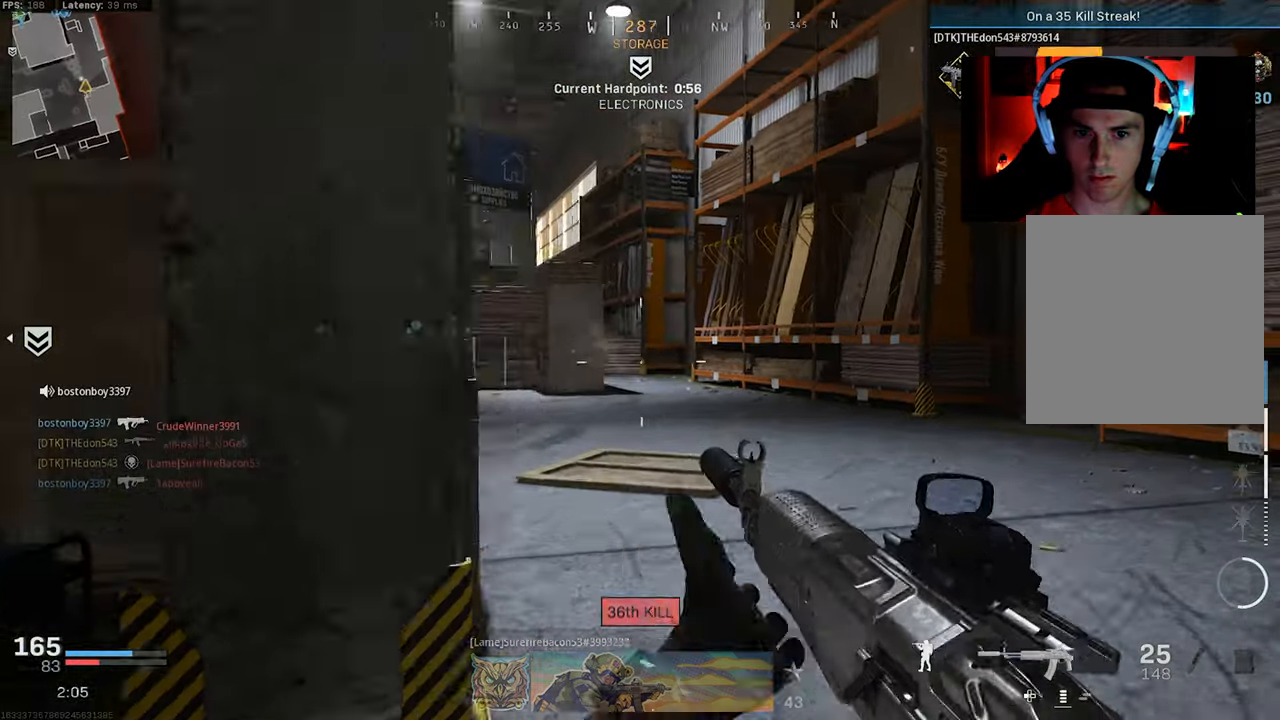
{"buttons": ["CROSS", "L3"], "left_stick": "up-right", "right_stick": "left", "events": [[33, "left_stick", "up-right"], [116, "L3", "down"], [183, "L3", "up"], [216, "right_stick", "center"], [266, "L3", "down"], [266, "right_stick", "left"], [466, "CROSS", "down"]]}
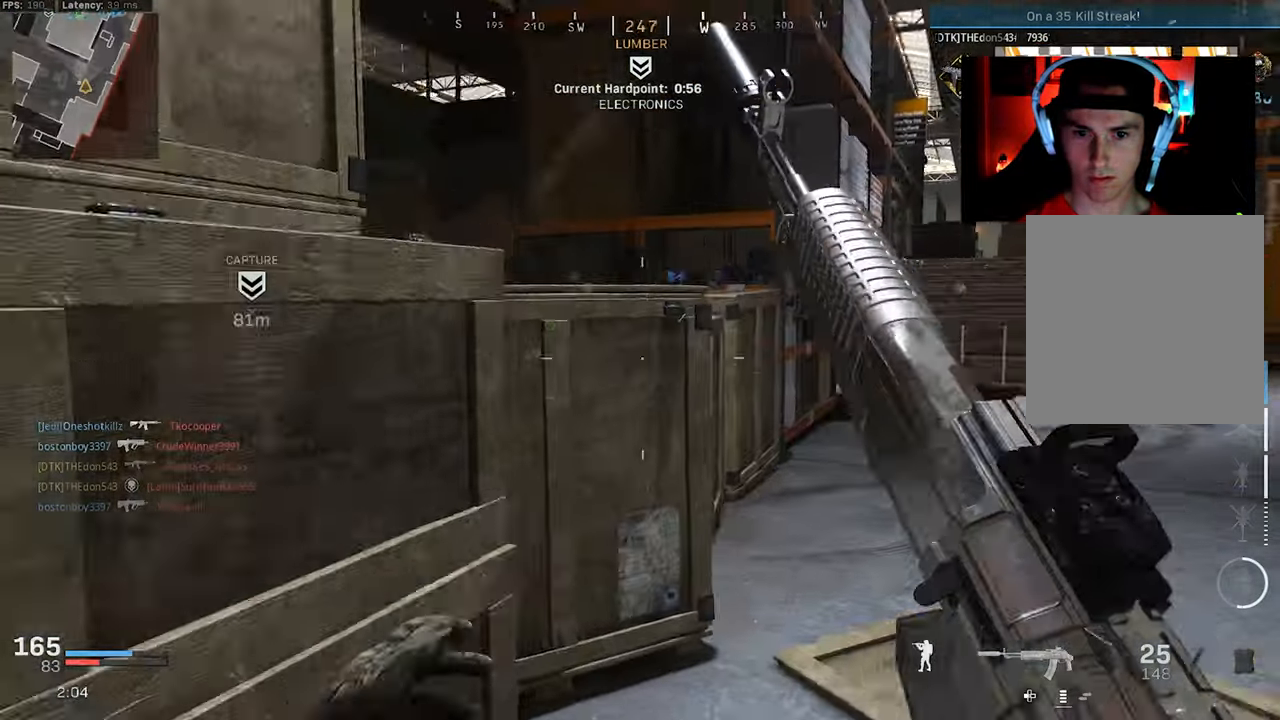
{"buttons": ["L3"], "left_stick": "up", "right_stick": "center", "events": [[33, "L3", "up"], [66, "CROSS", "up"], [66, "left_stick", "up"], [66, "right_stick", "right"], [150, "right_stick", "center"], [416, "L3", "down"]]}
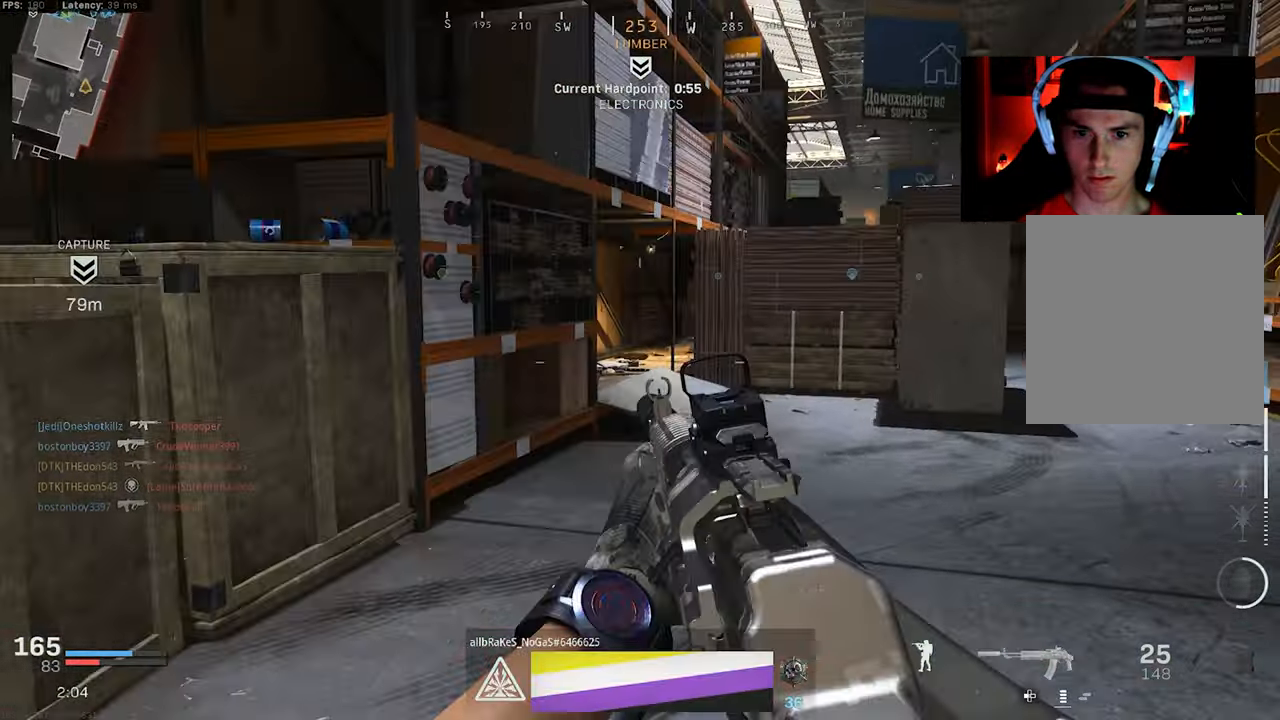
{"buttons": ["TRIANGLE"], "left_stick": "up", "right_stick": "center", "events": [[16, "L3", "up"], [100, "L3", "down"], [200, "L3", "up"], [233, "right_stick", "right"], [266, "L3", "down"], [300, "right_stick", "center"], [450, "TRIANGLE", "down"], [483, "L3", "up"]]}
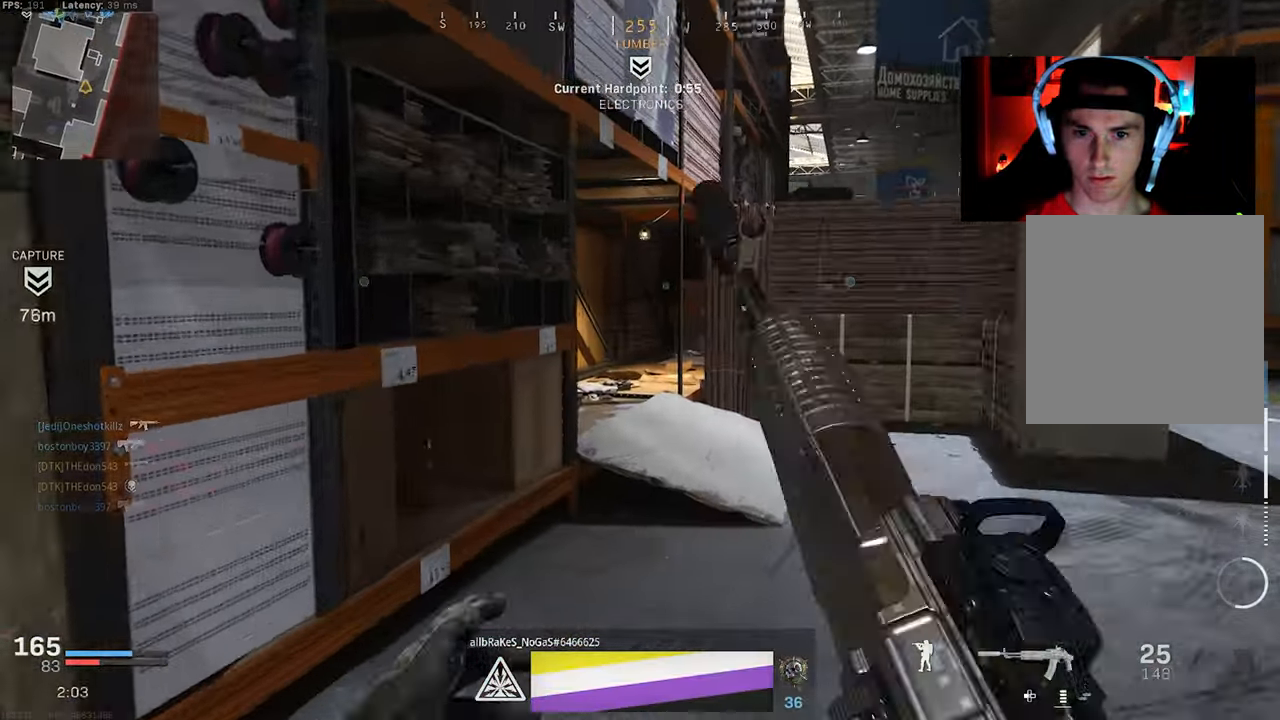
{"buttons": ["L3"], "left_stick": "up", "right_stick": "center", "events": [[33, "TRIANGLE", "up"], [150, "L3", "down"], [250, "L3", "up"], [316, "L3", "down"], [433, "L3", "up"], [483, "L3", "down"]]}
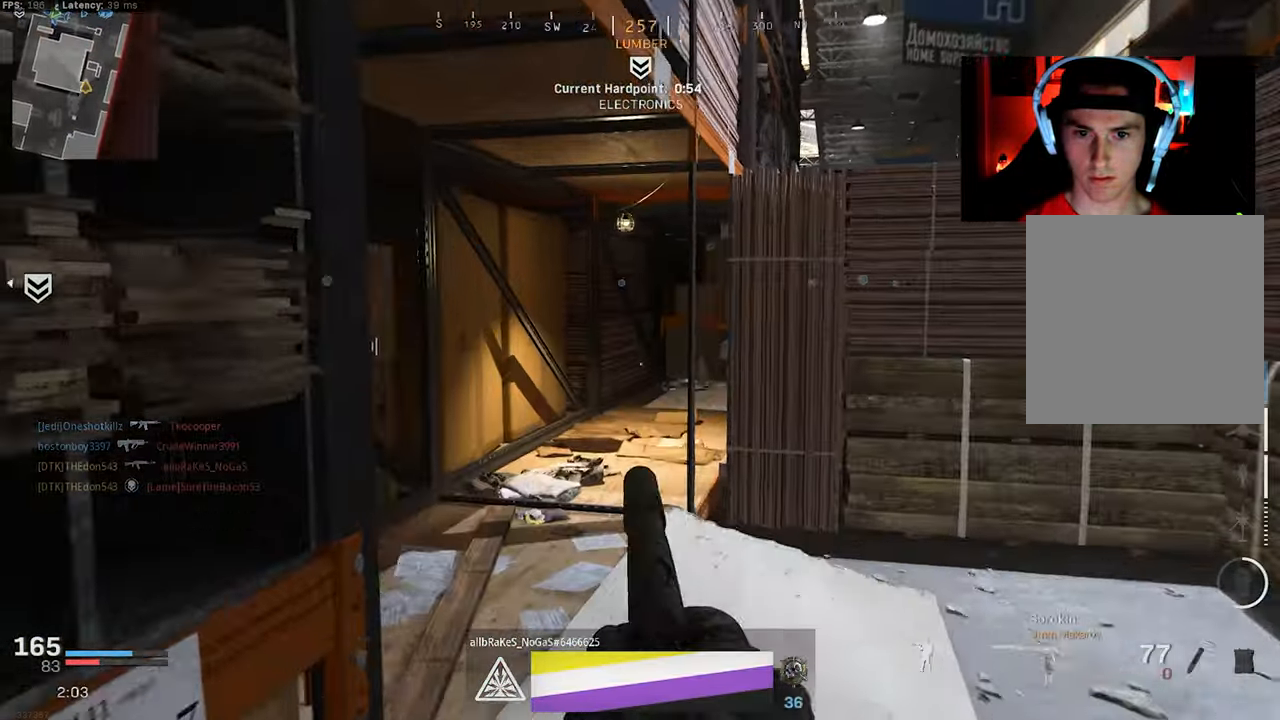
{"buttons": [], "left_stick": "up-left", "right_stick": "right", "events": [[16, "right_stick", "left"], [83, "left_stick", "up-left"], [100, "L3", "up"], [183, "L3", "down"], [200, "right_stick", "center"], [250, "right_stick", "right"], [266, "L3", "up"], [333, "L3", "down"], [450, "L3", "up"]]}
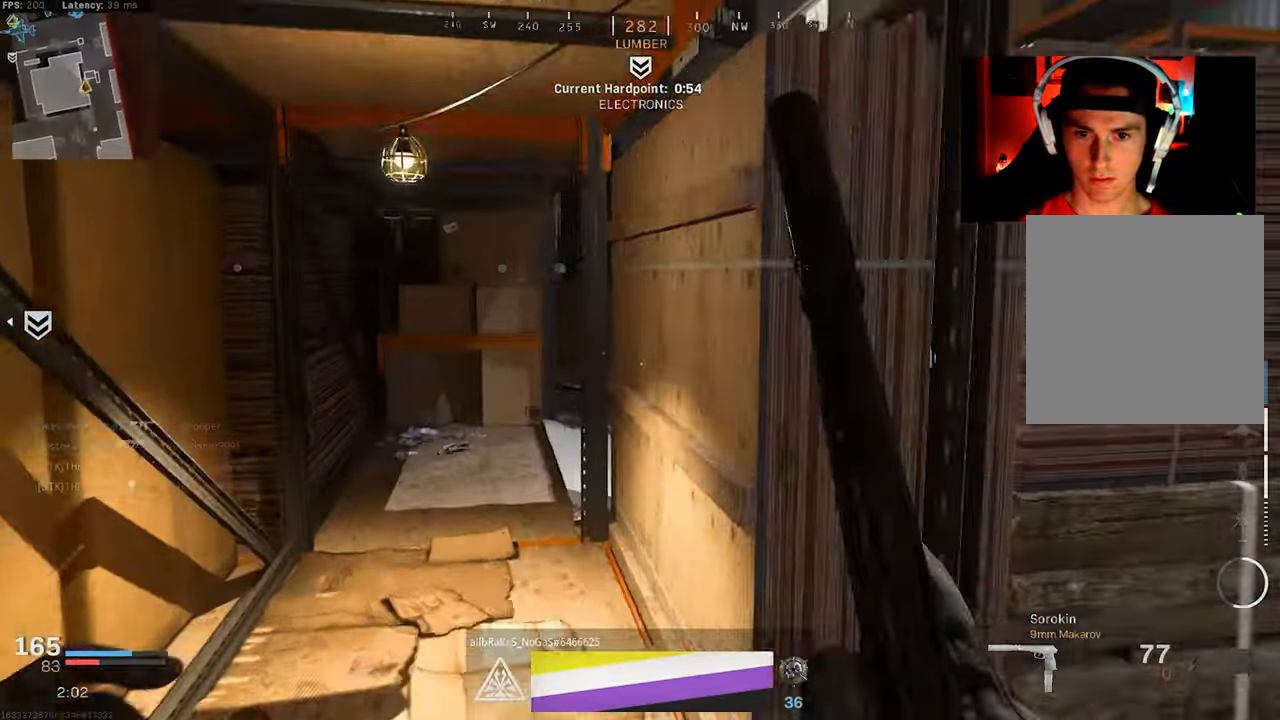
{"buttons": ["CROSS", "R3"], "left_stick": "up-right", "right_stick": "center", "events": [[16, "right_stick", "center"], [33, "L3", "down"], [116, "left_stick", "up"], [133, "L3", "up"], [133, "R3", "down"], [183, "R3", "up"], [183, "right_stick", "right"], [433, "right_stick", "center"], [450, "R3", "down"], [450, "left_stick", "up-right"], [483, "CROSS", "down"]]}
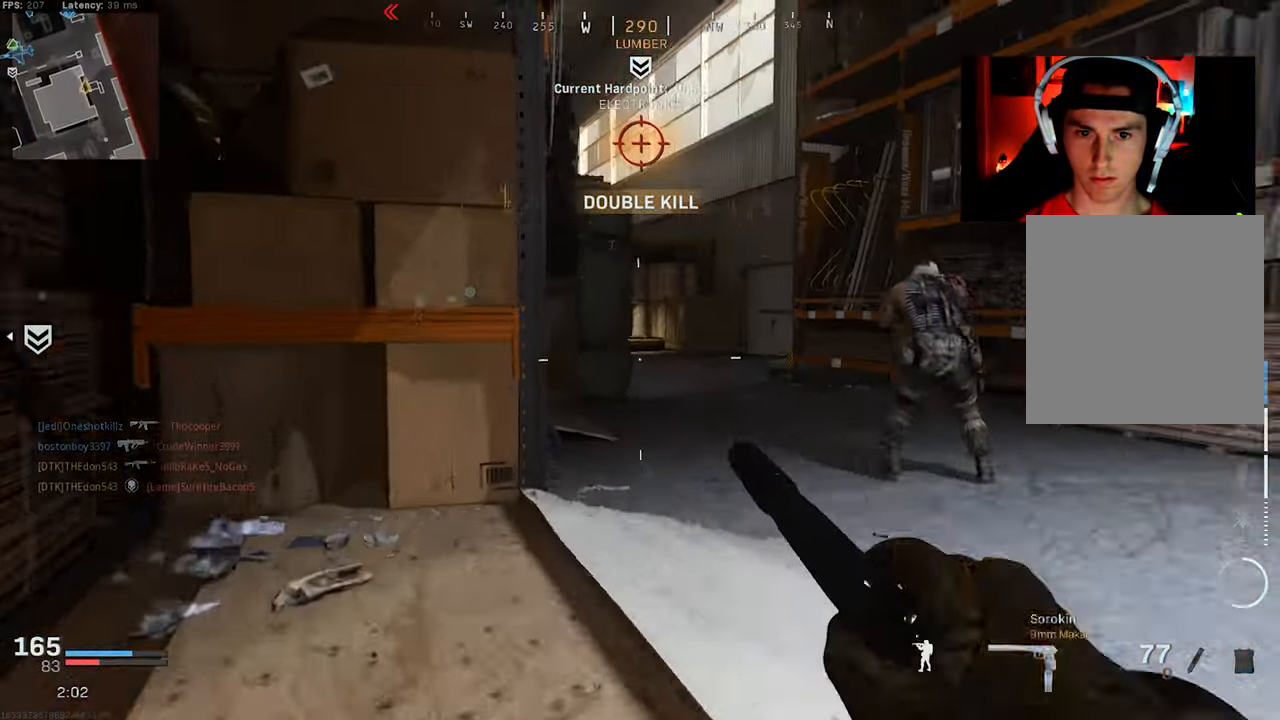
{"buttons": ["L2", "R2"], "left_stick": "up", "right_stick": "left", "events": [[66, "CROSS", "up"], [100, "R3", "up"], [116, "right_stick", "up-left"], [183, "right_stick", "right"], [283, "L2", "down"], [283, "right_stick", "down-right"], [333, "R2", "down"], [383, "left_stick", "up"], [416, "right_stick", "down-left"], [466, "right_stick", "left"]]}
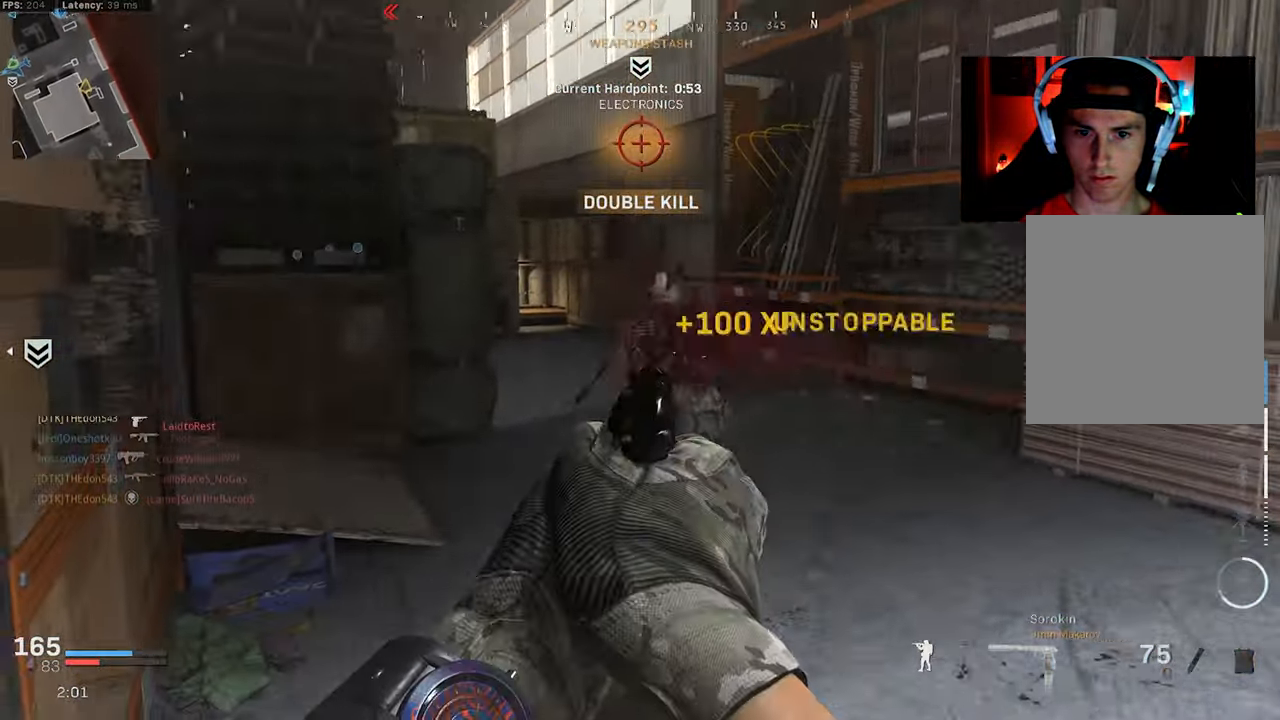
{"buttons": [], "left_stick": "up-right", "right_stick": "center", "events": [[100, "right_stick", "center"], [150, "L2", "up"], [166, "right_stick", "left"], [200, "R2", "up"], [216, "L3", "down"], [316, "L3", "up"], [367, "L3", "down"], [417, "TRIANGLE", "down"], [450, "right_stick", "center"], [483, "L3", "up"], [483, "left_stick", "up-right"], [500, "TRIANGLE", "up"]]}
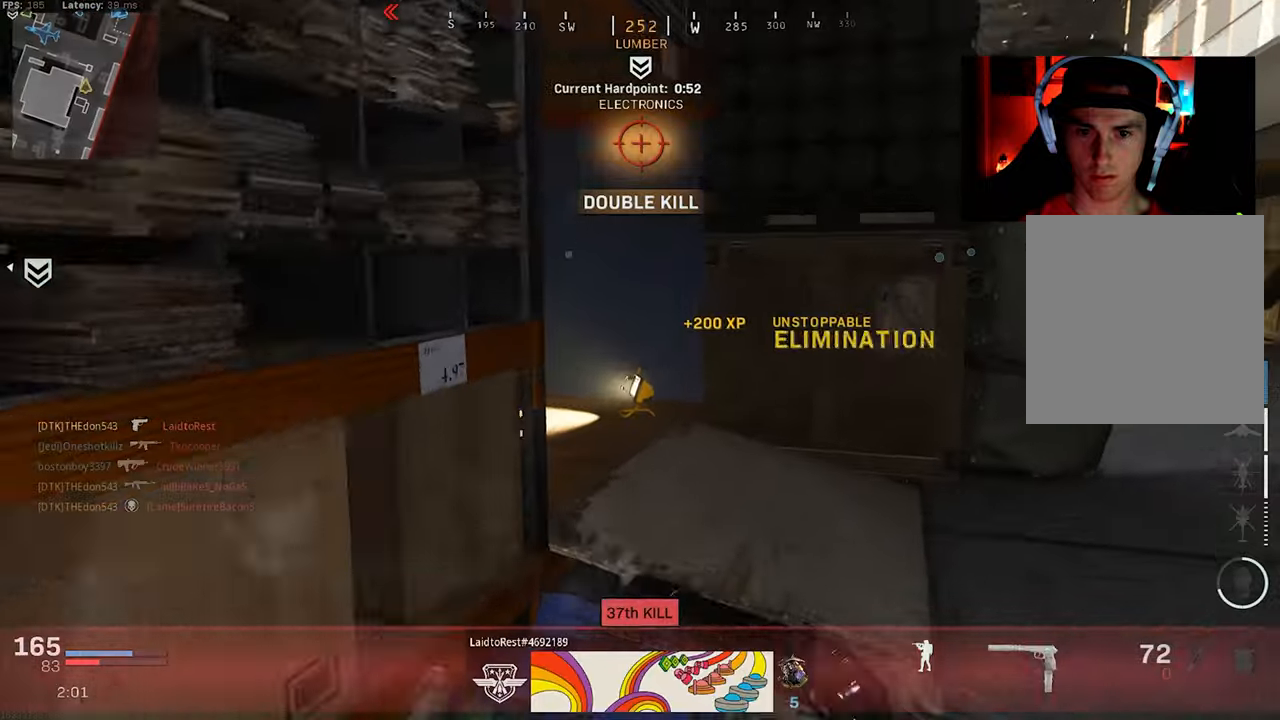
{"buttons": [], "left_stick": "up-left", "right_stick": "up-left", "events": [[50, "right_stick", "left"], [83, "L3", "down"], [150, "R3", "down"], [267, "R3", "up"], [300, "L3", "up"], [350, "left_stick", "up-left"], [367, "R3", "down"], [367, "right_stick", "up-left"], [417, "CROSS", "down"], [483, "CROSS", "up"], [500, "R3", "up"]]}
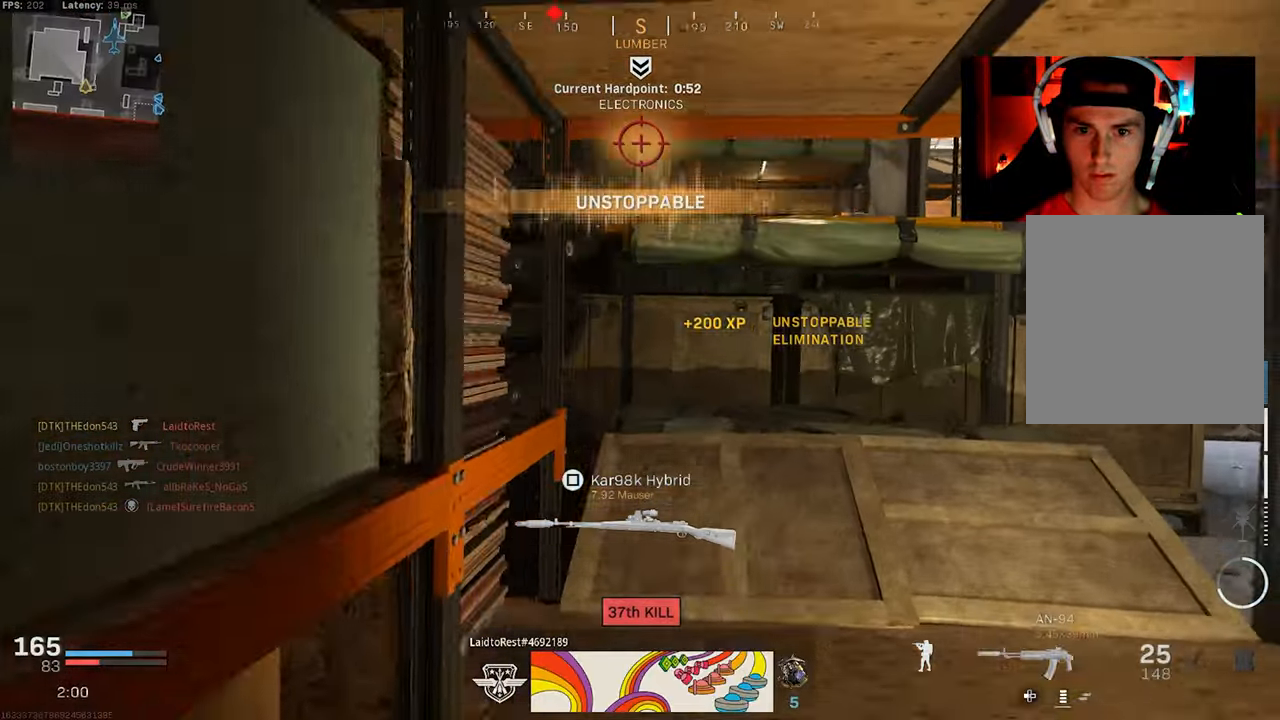
{"buttons": ["L3"], "left_stick": "up", "right_stick": "center", "events": [[83, "right_stick", "up-right"], [100, "L3", "down"], [167, "right_stick", "right"], [200, "L3", "up"], [267, "L3", "down"], [333, "left_stick", "up"], [350, "L3", "up"], [367, "right_stick", "center"], [417, "L3", "down"]]}
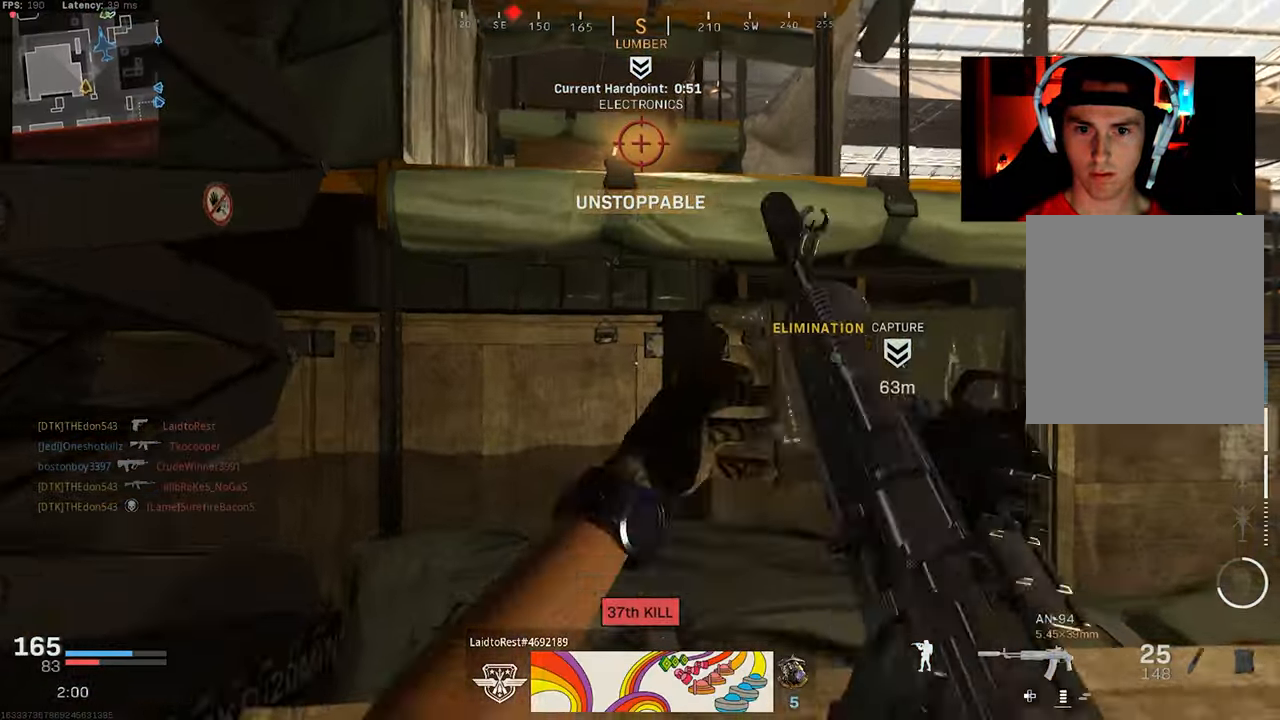
{"buttons": ["CROSS", "L3"], "left_stick": "up", "right_stick": "down-left", "events": [[33, "L3", "up"], [83, "L3", "down"], [217, "L3", "up"], [233, "CROSS", "down"], [267, "L3", "down"], [367, "right_stick", "down"], [383, "L3", "up"], [450, "L3", "down"], [450, "right_stick", "down-left"]]}
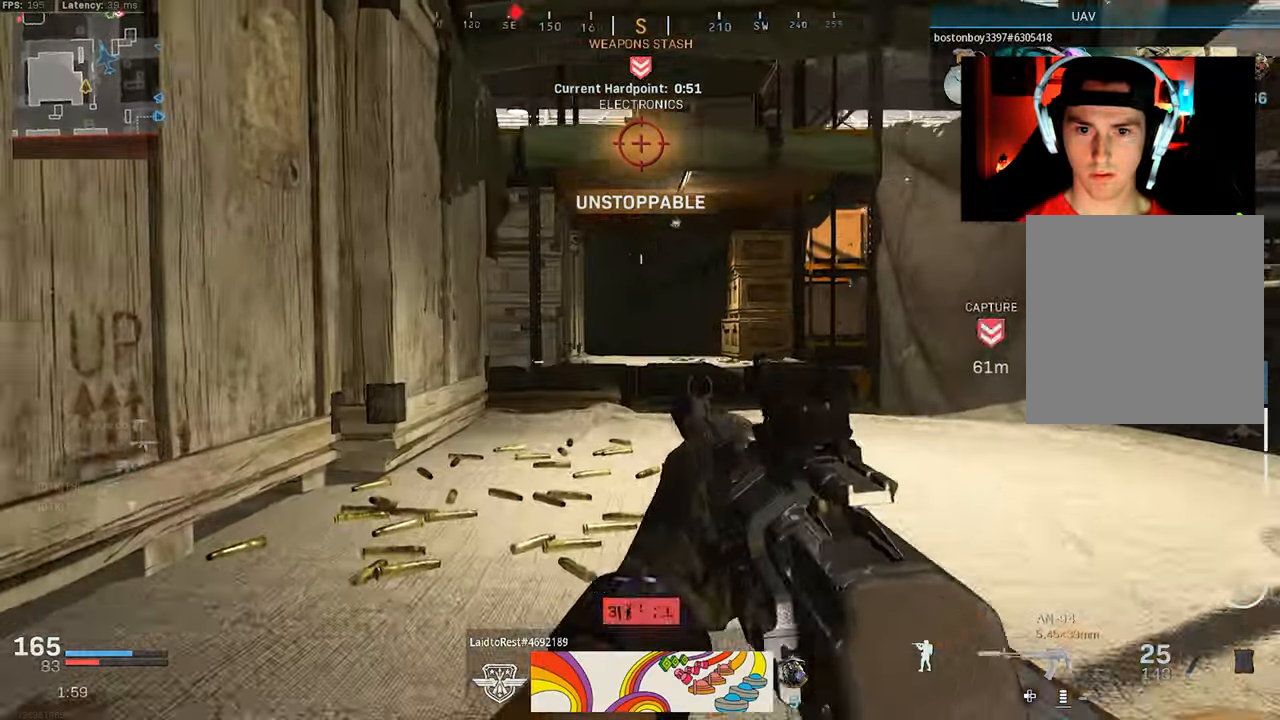
{"buttons": [], "left_stick": "up-right", "right_stick": "center", "events": [[50, "L3", "up"], [100, "right_stick", "center"], [133, "CROSS", "up"], [167, "L3", "down"], [267, "L3", "up"], [317, "left_stick", "up-right"], [367, "L3", "down"], [467, "L3", "up"]]}
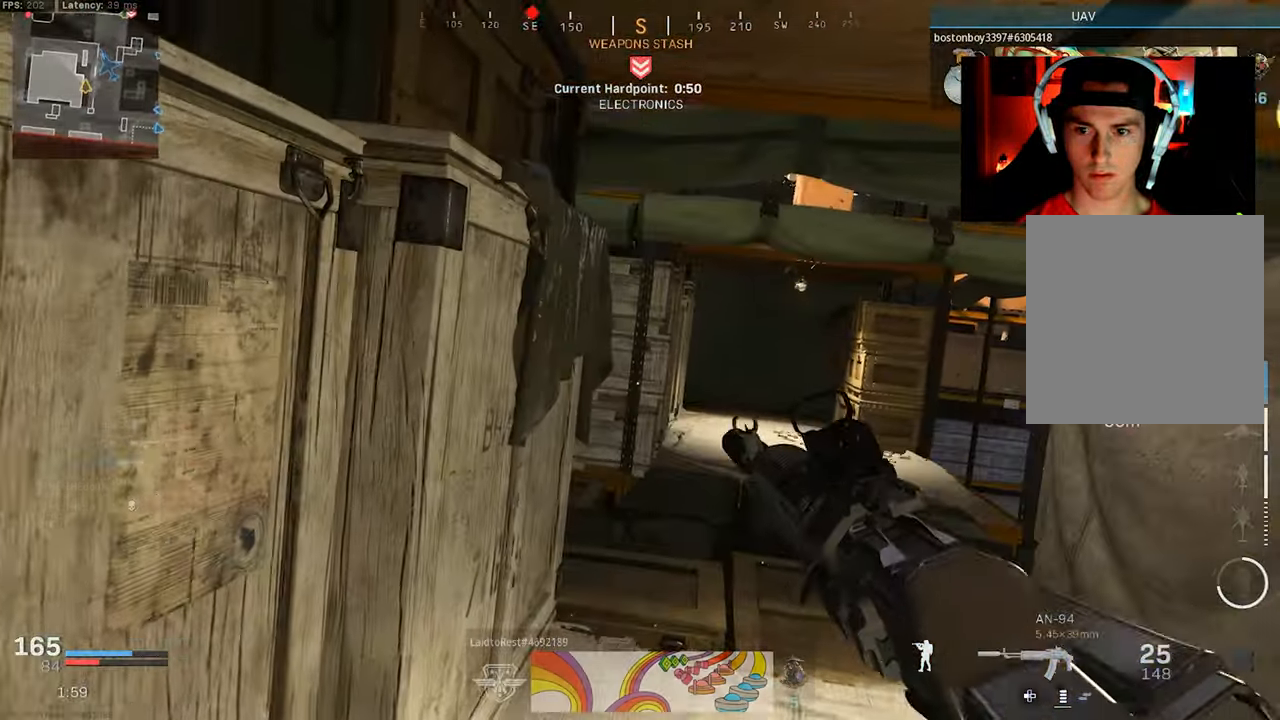
{"buttons": ["CROSS", "R3"], "left_stick": "up-left", "right_stick": "center", "events": [[50, "L3", "down"], [67, "right_stick", "down-left"], [217, "R3", "down"], [217, "right_stick", "left"], [317, "L3", "up"], [333, "R3", "up"], [350, "left_stick", "up-left"], [433, "R3", "down"], [467, "CROSS", "down"], [483, "right_stick", "center"]]}
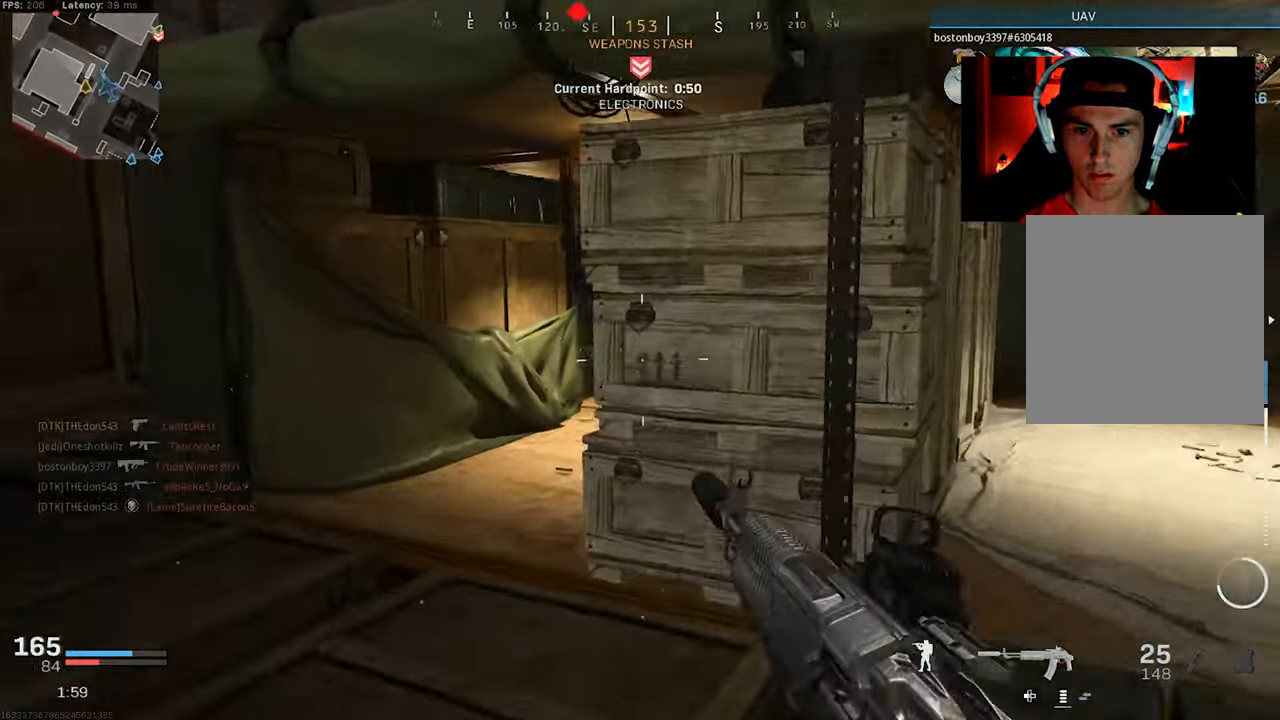
{"buttons": ["L3"], "left_stick": "up-left", "right_stick": "down", "events": [[50, "CROSS", "up"], [83, "R3", "up"], [83, "right_stick", "left"], [133, "right_stick", "center"], [250, "right_stick", "down-right"], [300, "L3", "down"], [383, "L3", "up"], [433, "right_stick", "down"], [450, "L3", "down"]]}
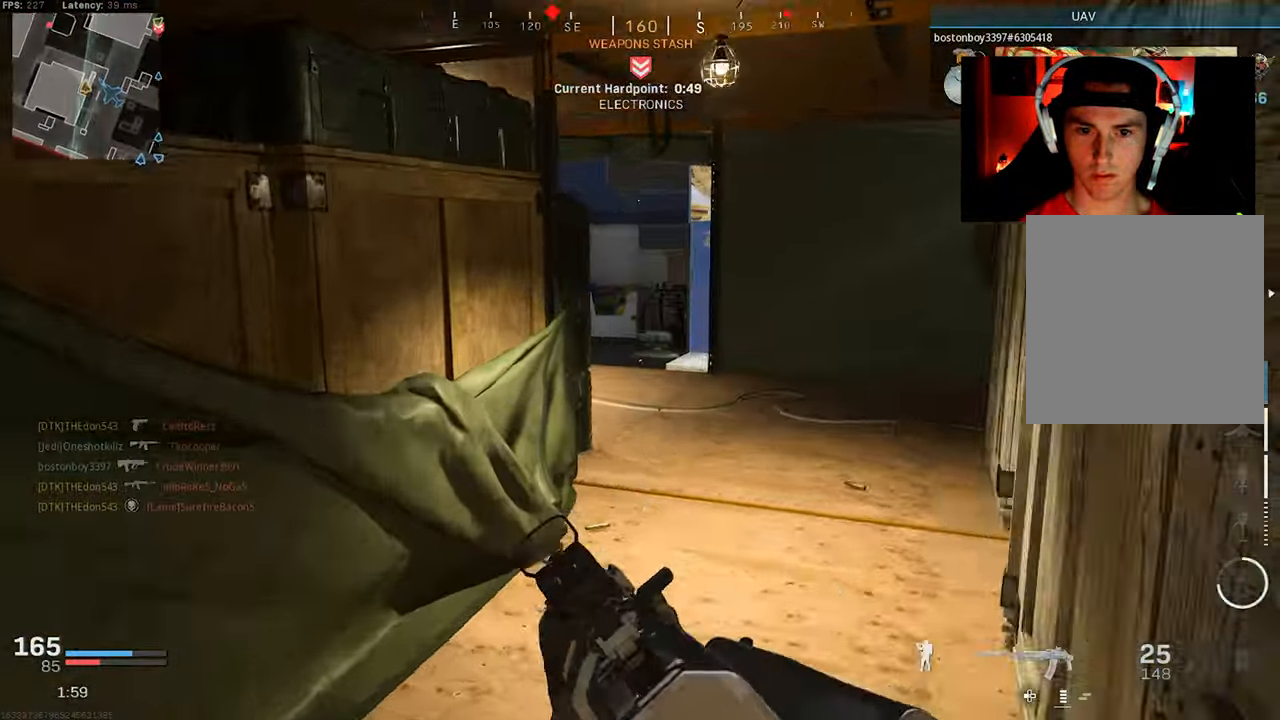
{"buttons": [], "left_stick": "up-right", "right_stick": "center", "events": [[50, "L3", "up"], [67, "left_stick", "up-right"], [83, "right_stick", "center"], [183, "right_stick", "down-left"], [367, "right_stick", "left"], [483, "right_stick", "center"]]}
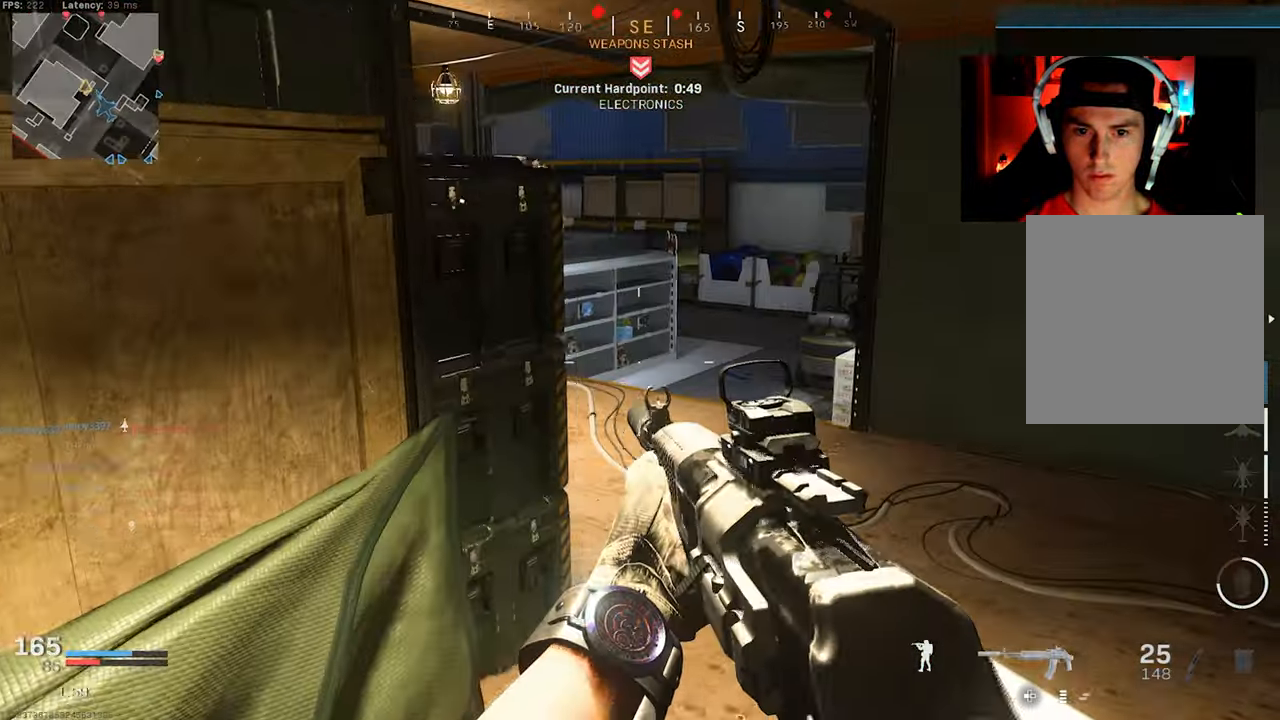
{"buttons": [], "left_stick": "up-right", "right_stick": "left", "events": [[17, "right_stick", "left"]]}
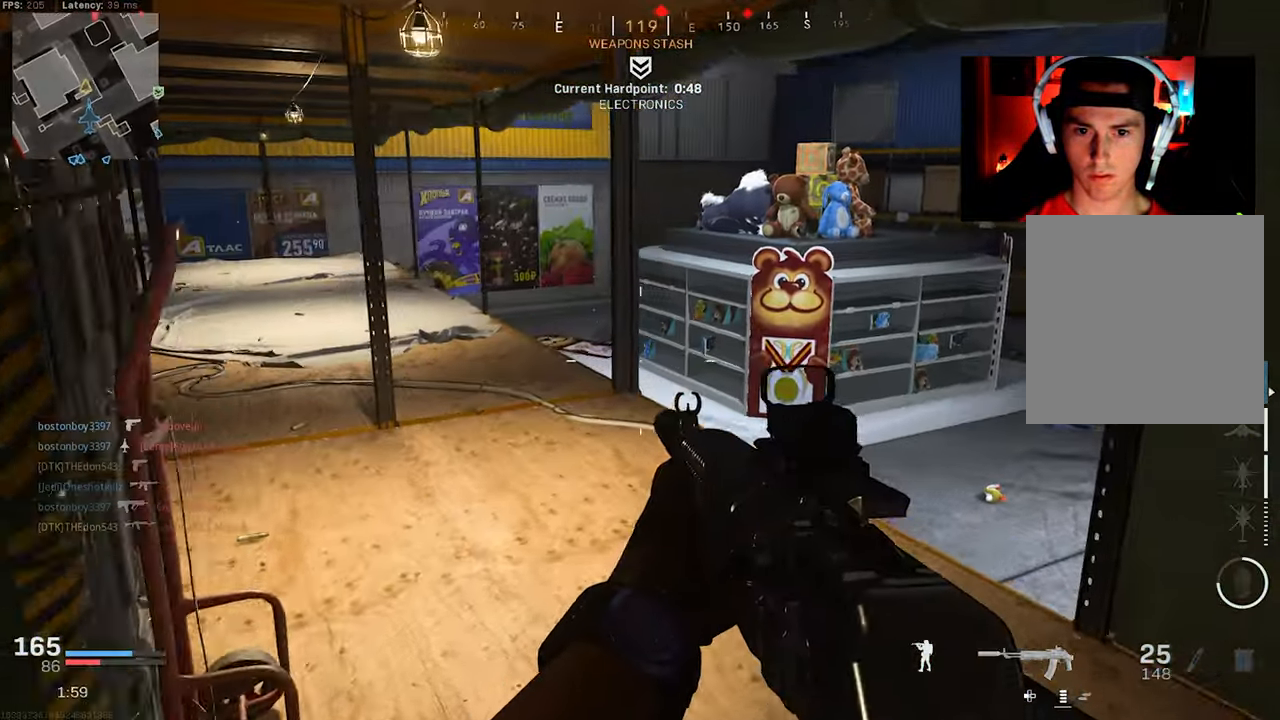
{"buttons": [], "left_stick": "up-left", "right_stick": "right", "events": [[150, "right_stick", "center"], [167, "left_stick", "up-left"], [433, "right_stick", "right"]]}
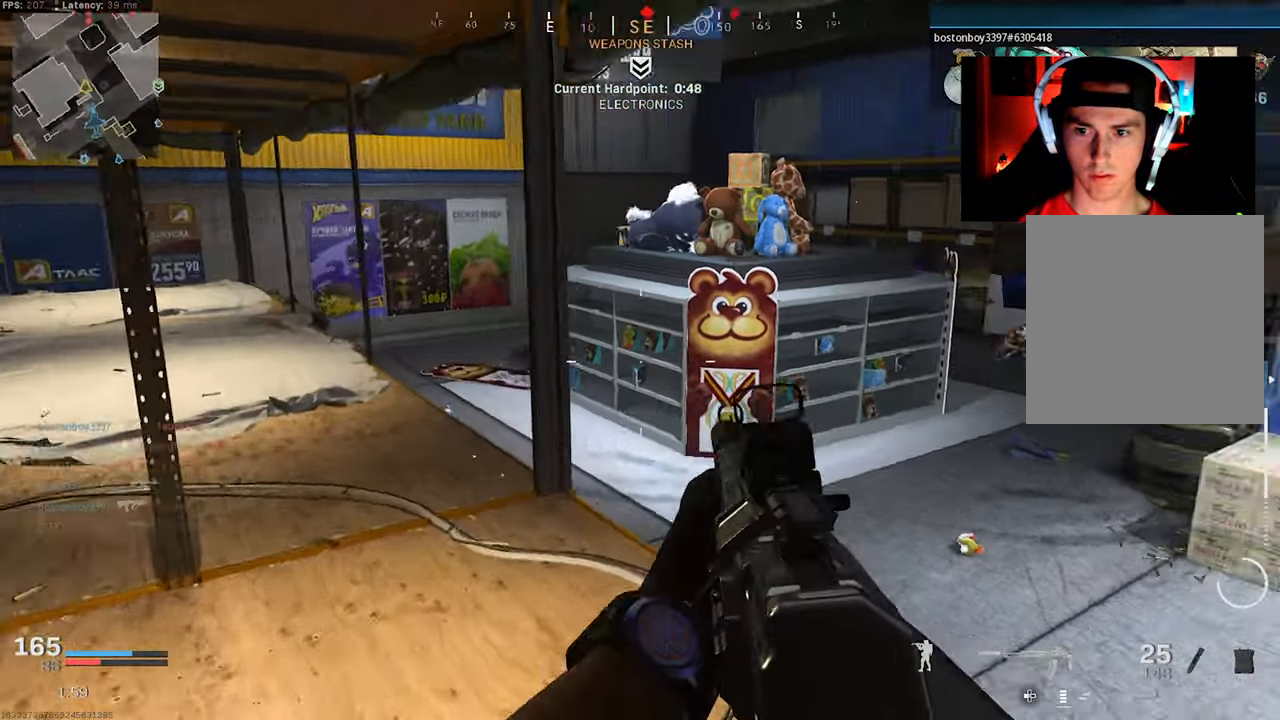
{"buttons": ["L2", "R2"], "left_stick": "down-right", "right_stick": "right", "events": [[117, "L2", "down"], [150, "right_stick", "up-right"], [167, "L1", "down"], [167, "left_stick", "up-right"], [217, "R2", "down"], [233, "L1", "up"], [283, "R1", "down"], [283, "left_stick", "down-right"], [350, "R1", "up"], [367, "right_stick", "down-right"], [467, "right_stick", "right"]]}
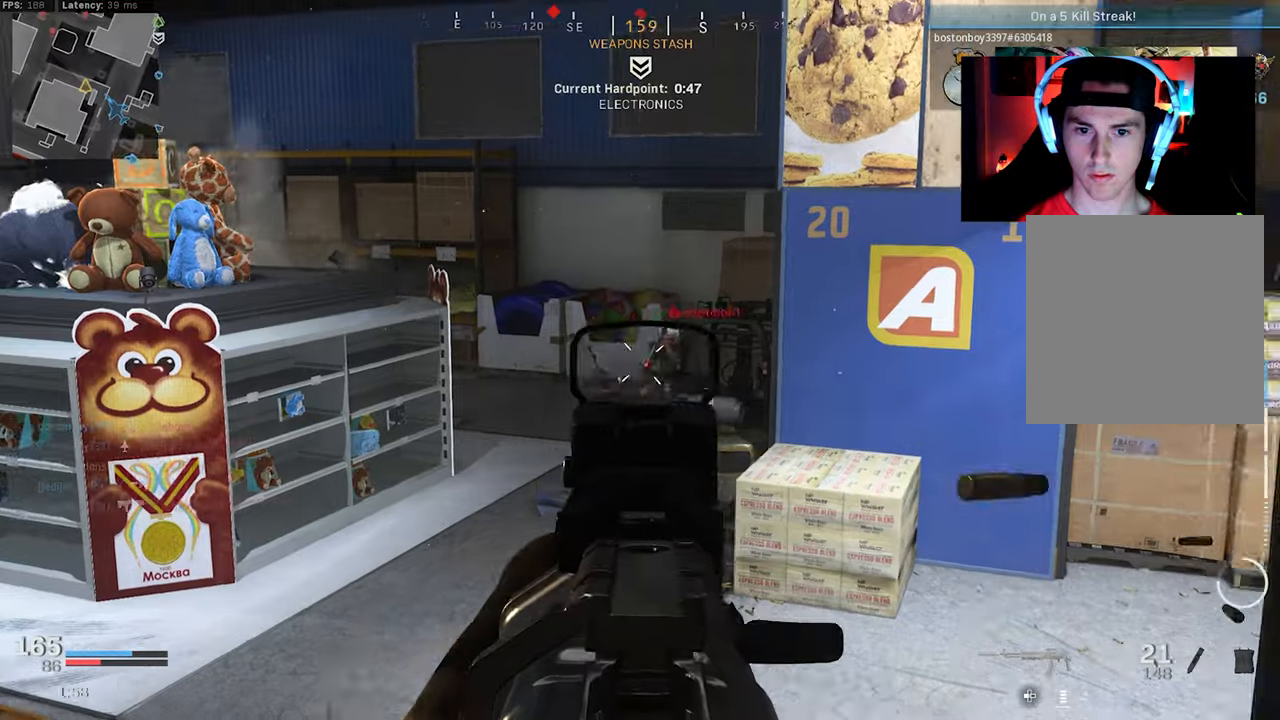
{"buttons": [], "left_stick": "down", "right_stick": "down-left", "events": [[150, "left_stick", "down"], [350, "right_stick", "center"], [384, "L2", "up"], [400, "right_stick", "down-left"], [450, "R2", "up"]]}
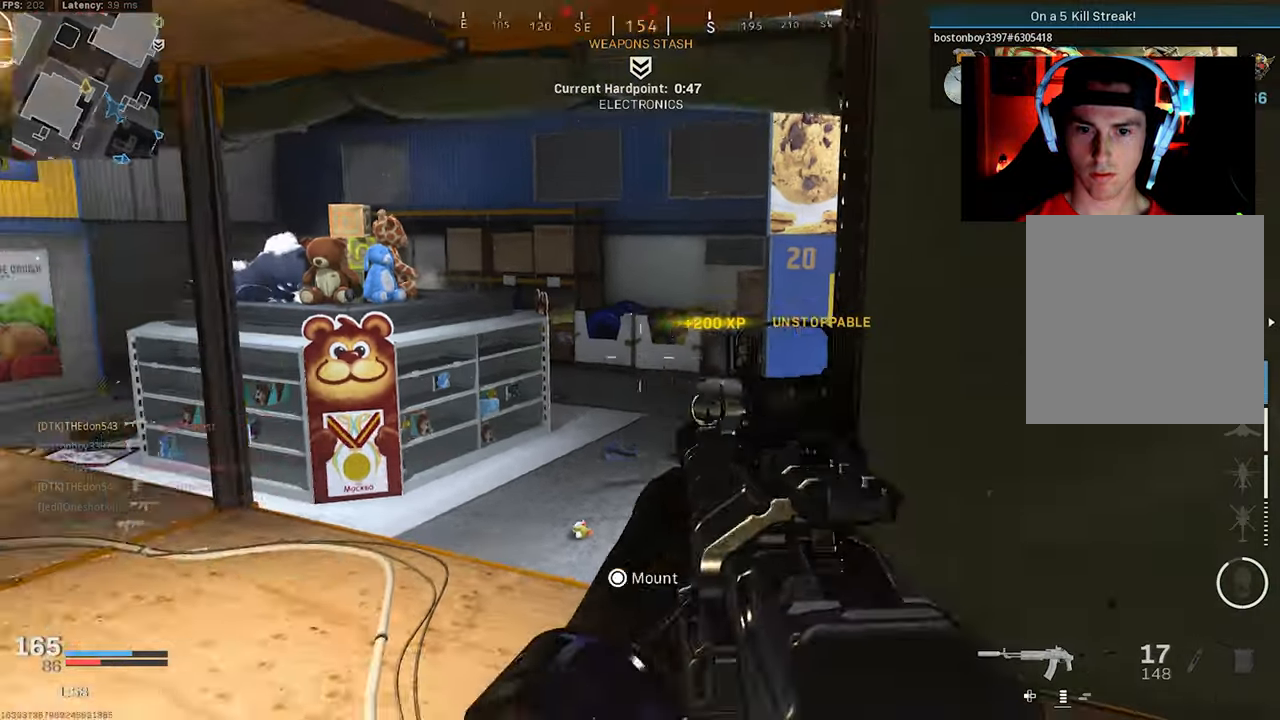
{"buttons": [], "left_stick": "up-left", "right_stick": "left", "events": [[17, "left_stick", "down-left"], [84, "right_stick", "left"], [267, "left_stick", "up-left"], [350, "L3", "down"], [434, "L3", "up"]]}
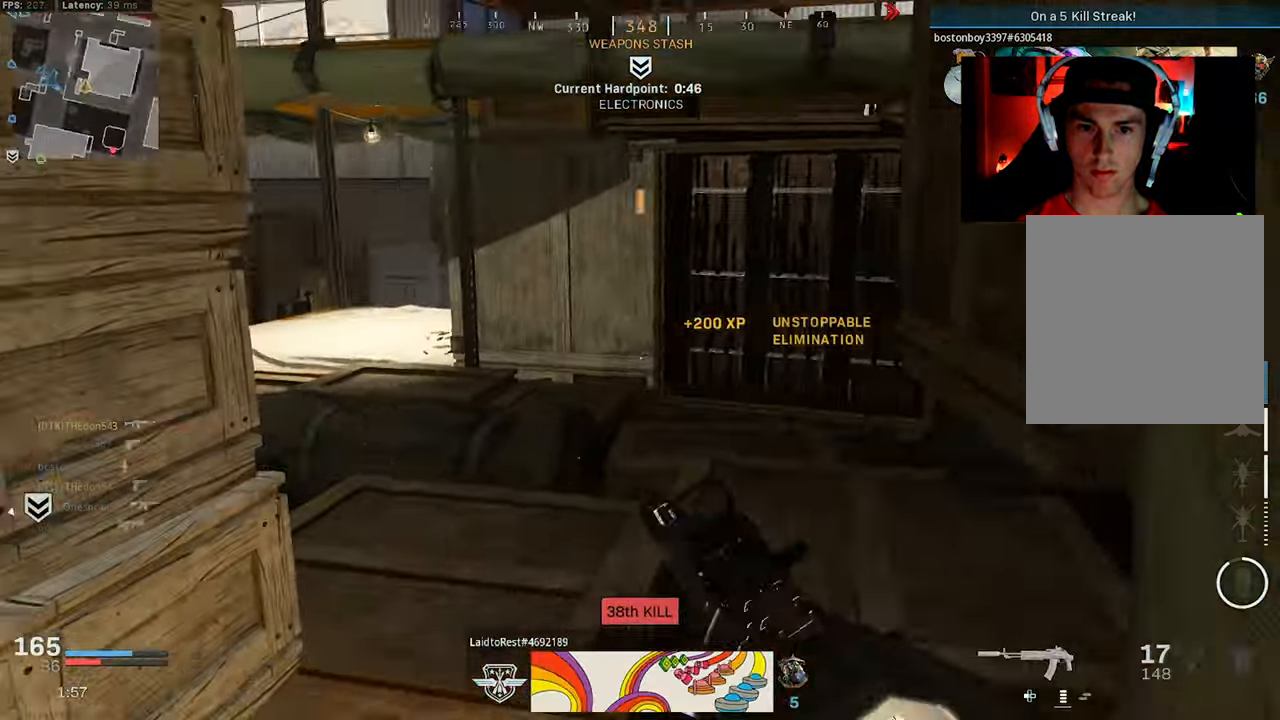
{"buttons": [], "left_stick": "up-left", "right_stick": "center", "events": [[17, "L3", "down"], [100, "L3", "up"], [117, "right_stick", "center"], [184, "L3", "down"], [400, "right_stick", "left"], [450, "right_stick", "center"], [467, "L3", "up"]]}
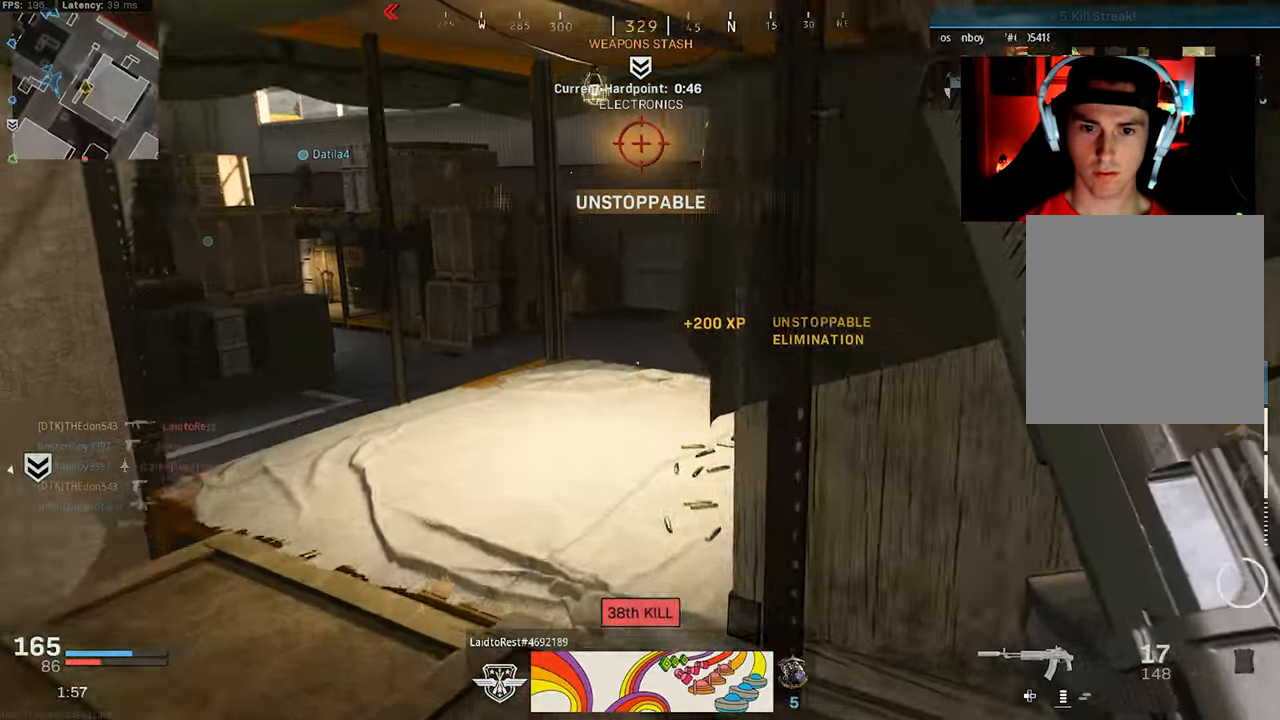
{"buttons": [], "left_stick": "up", "right_stick": "down-right", "events": [[34, "right_stick", "right"], [100, "right_stick", "down-right"], [234, "left_stick", "up"]]}